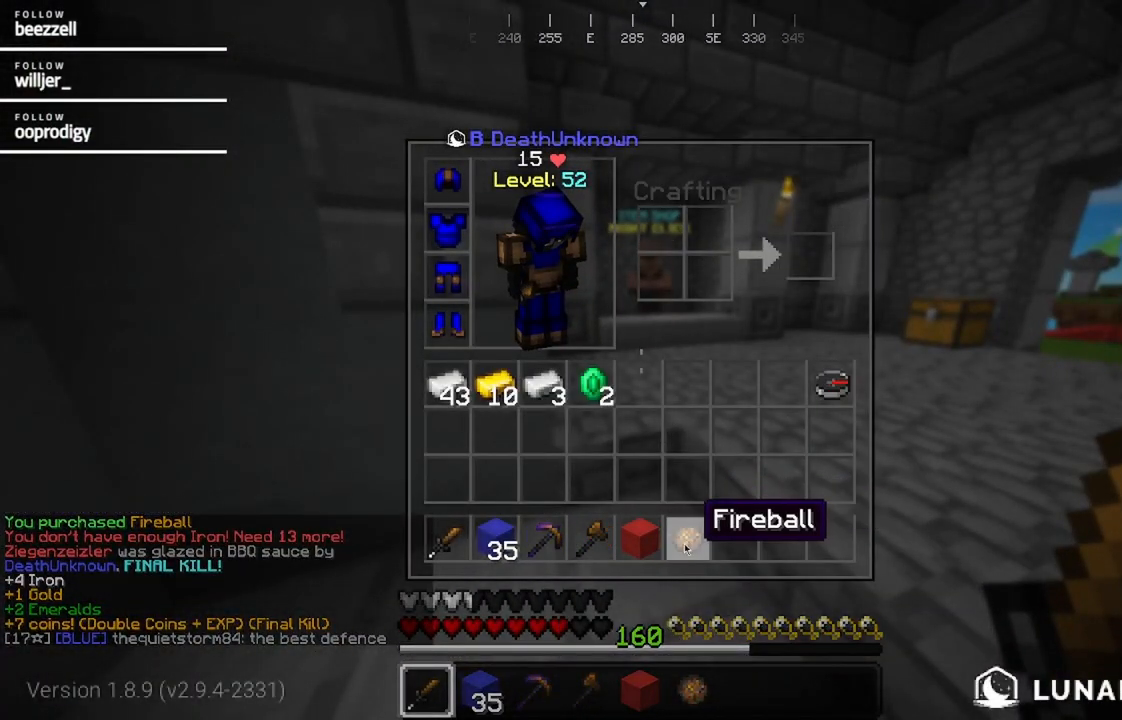
Gameplay with keyboard and mouse; each line is a JSON object with the keys and mouse buttons held at the frame after it. "events" lists presses ("down") and releases ("up") of "a", "d", "s", "w", "mouse_left" and "mouse_right" between this image and that frame as [ms after this image, input, new state], when the widget could be followed in between. "mouse_left", "mouse_right" = the "left", "right" buttons of the "mouse" list. No other keys are recorded. Fast repeated clicks can show as one long hold. Mouse movement is not recorded.
{"keys": [], "mouse": [], "events": []}
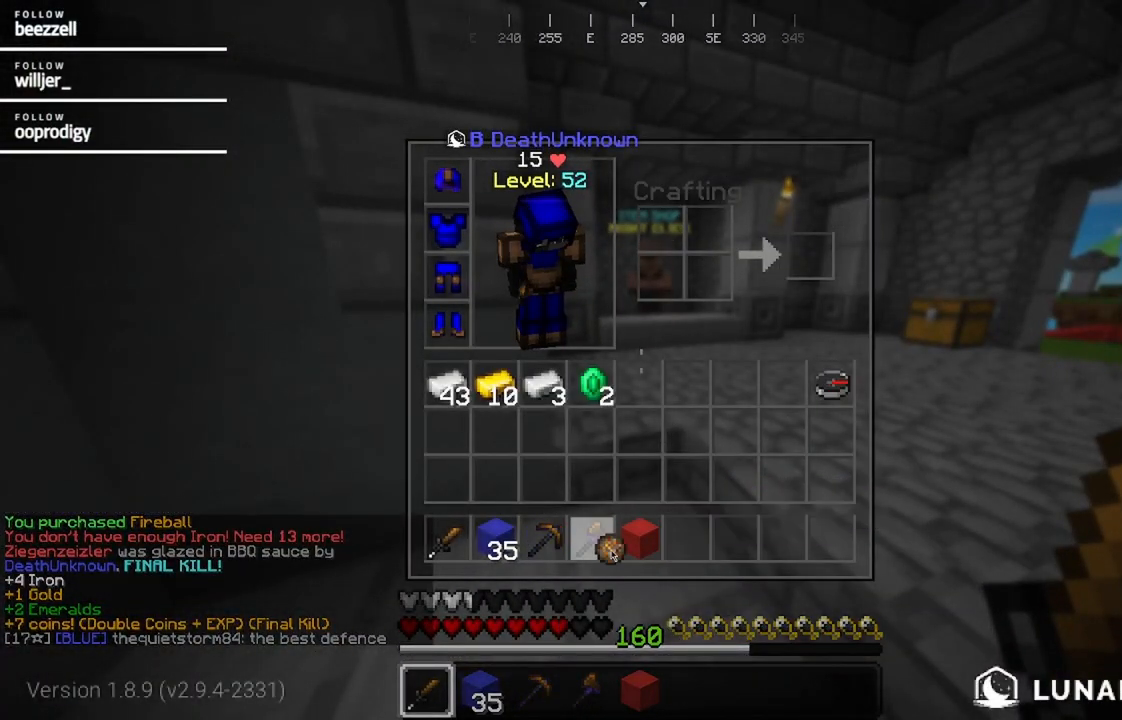
{"keys": [], "mouse": [], "events": []}
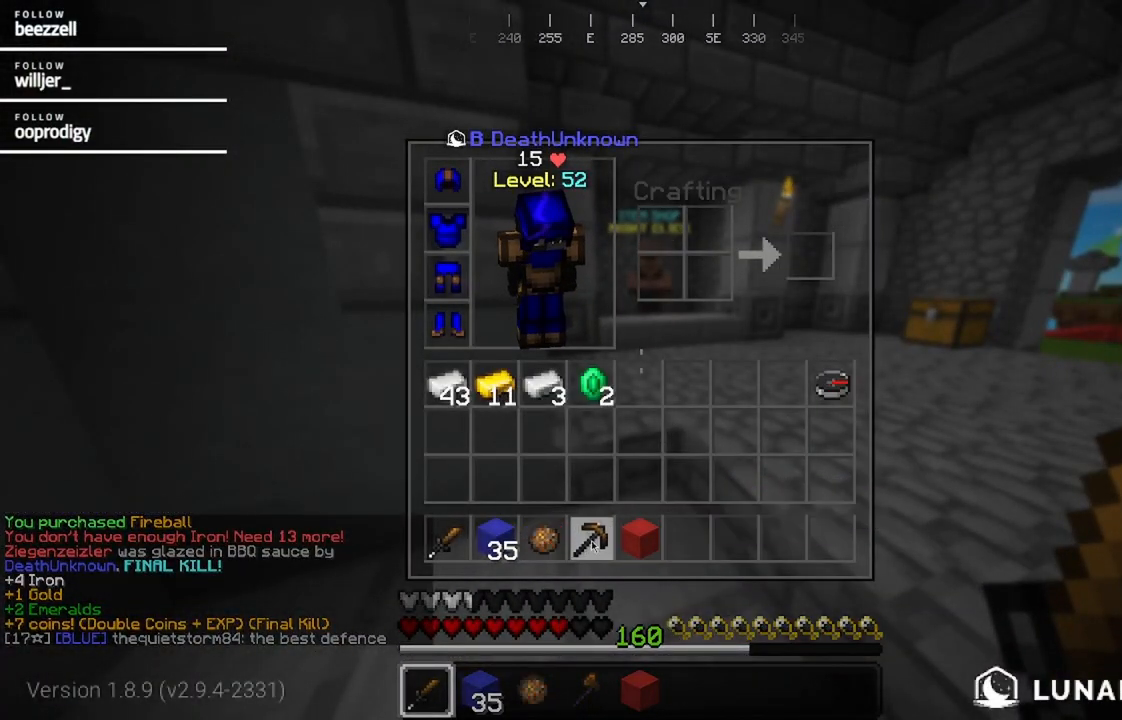
{"keys": [], "mouse": [], "events": []}
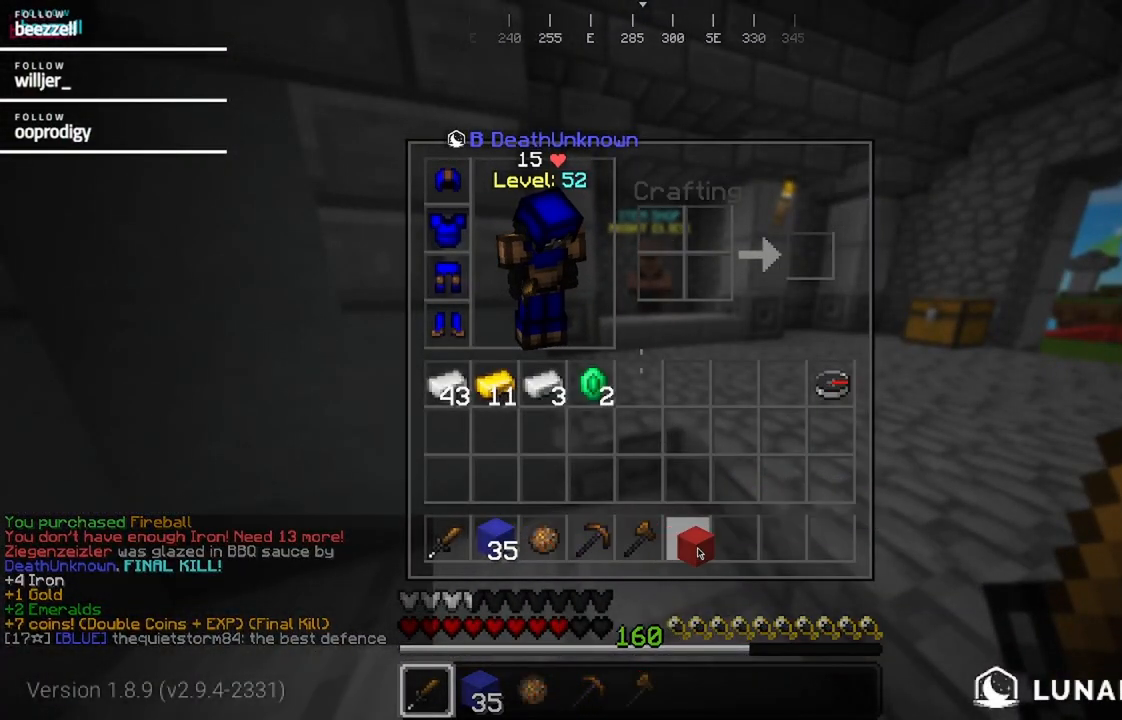
{"keys": [], "mouse": [], "events": []}
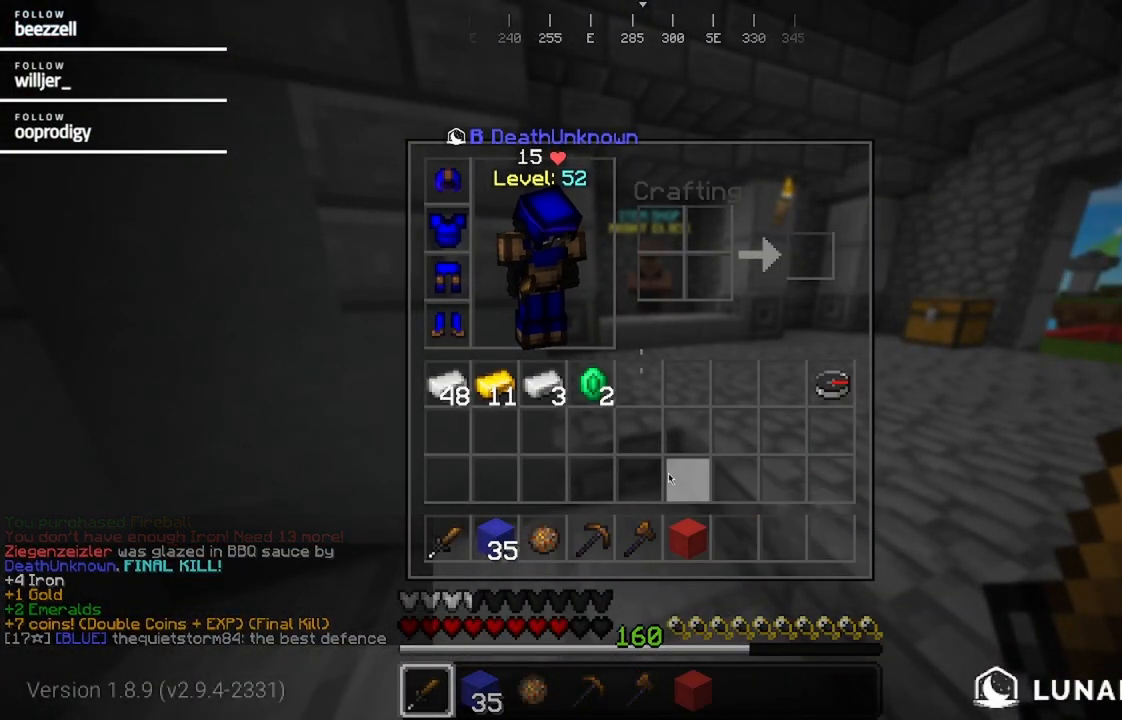
{"keys": [], "mouse": [], "events": []}
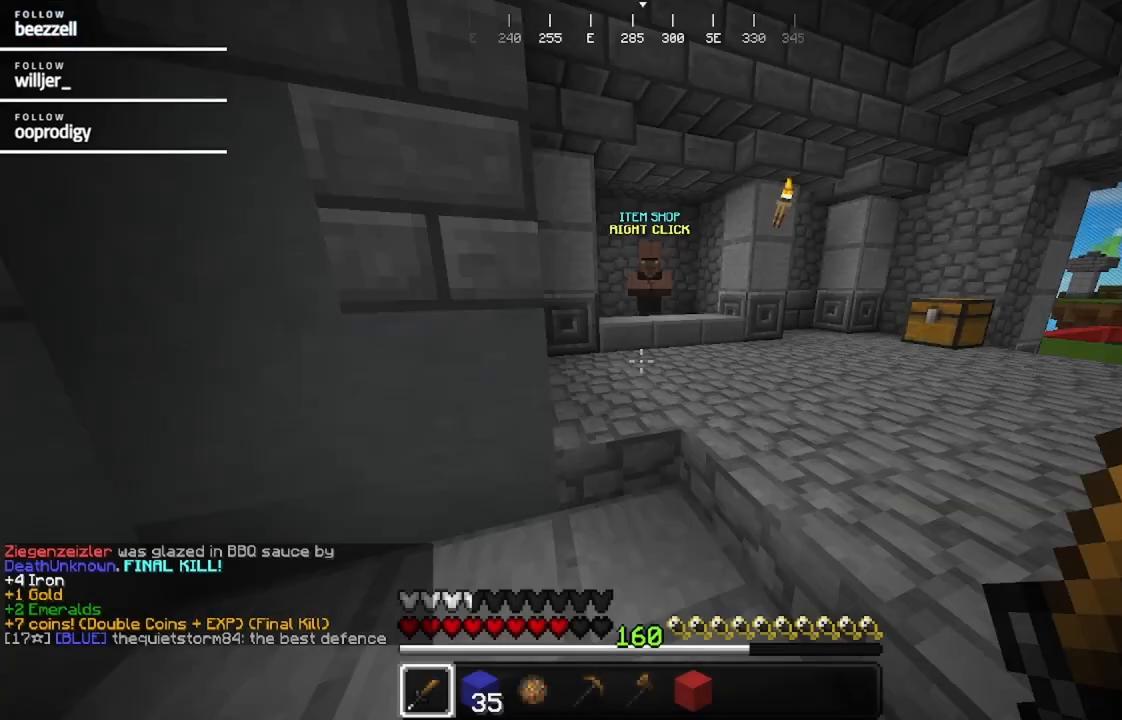
{"keys": ["w"], "mouse": ["left"], "events": [[67, "w", "down"], [500, "mouse_left", "down"]]}
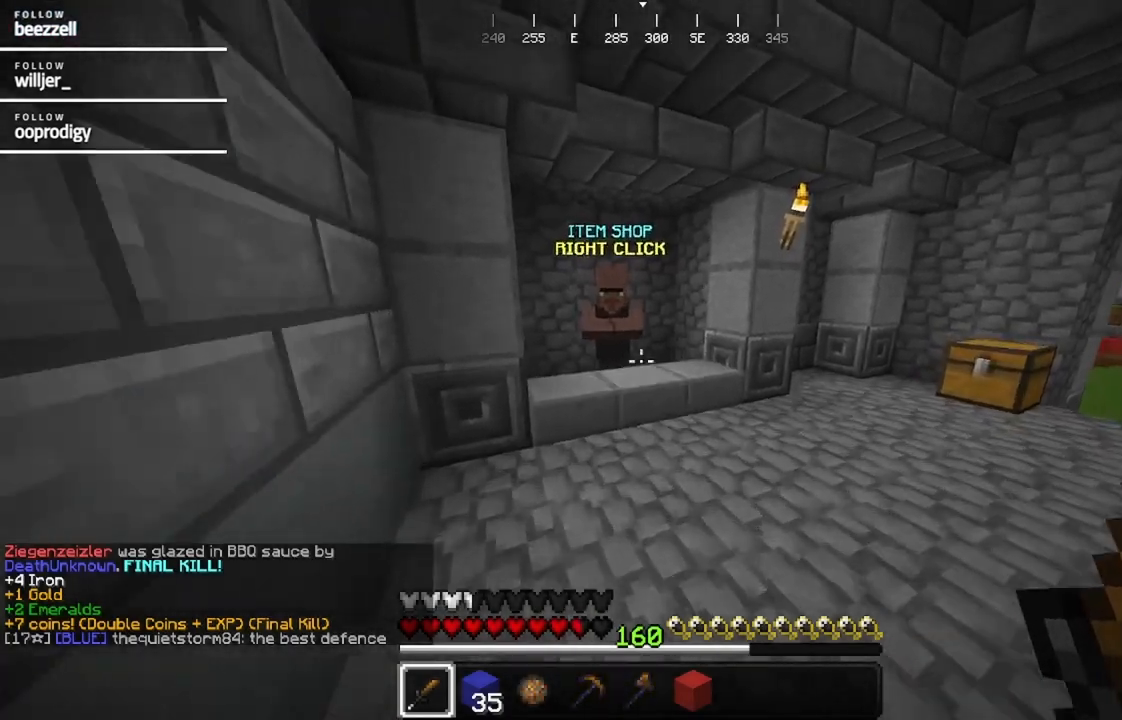
{"keys": [], "mouse": ["right"], "events": [[100, "mouse_left", "up"], [417, "mouse_right", "down"], [450, "w", "up"]]}
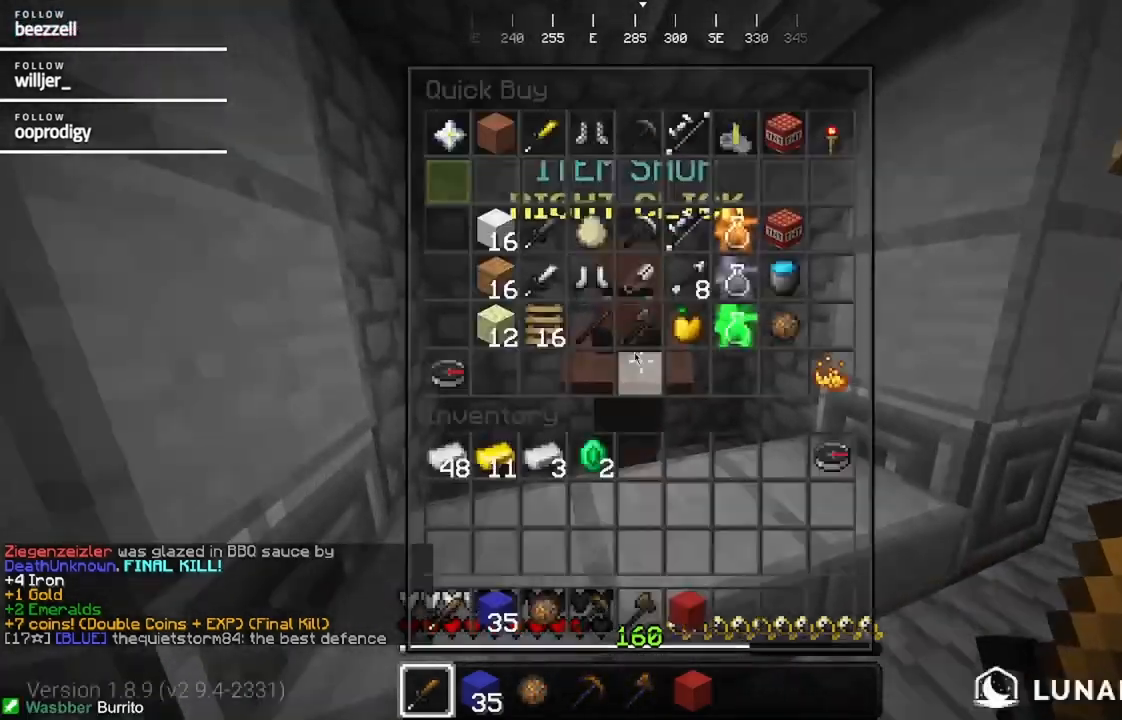
{"keys": [], "mouse": [], "events": [[33, "mouse_right", "up"]]}
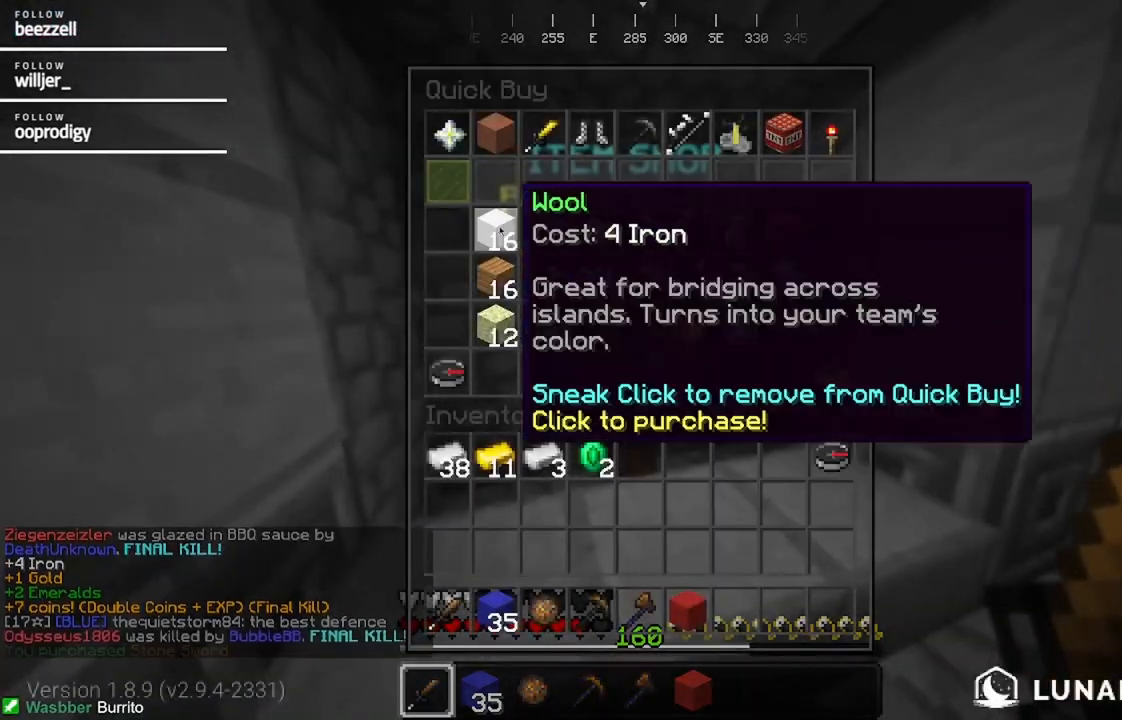
{"keys": ["d", "w"], "mouse": [], "events": [[317, "w", "down"], [483, "d", "down"]]}
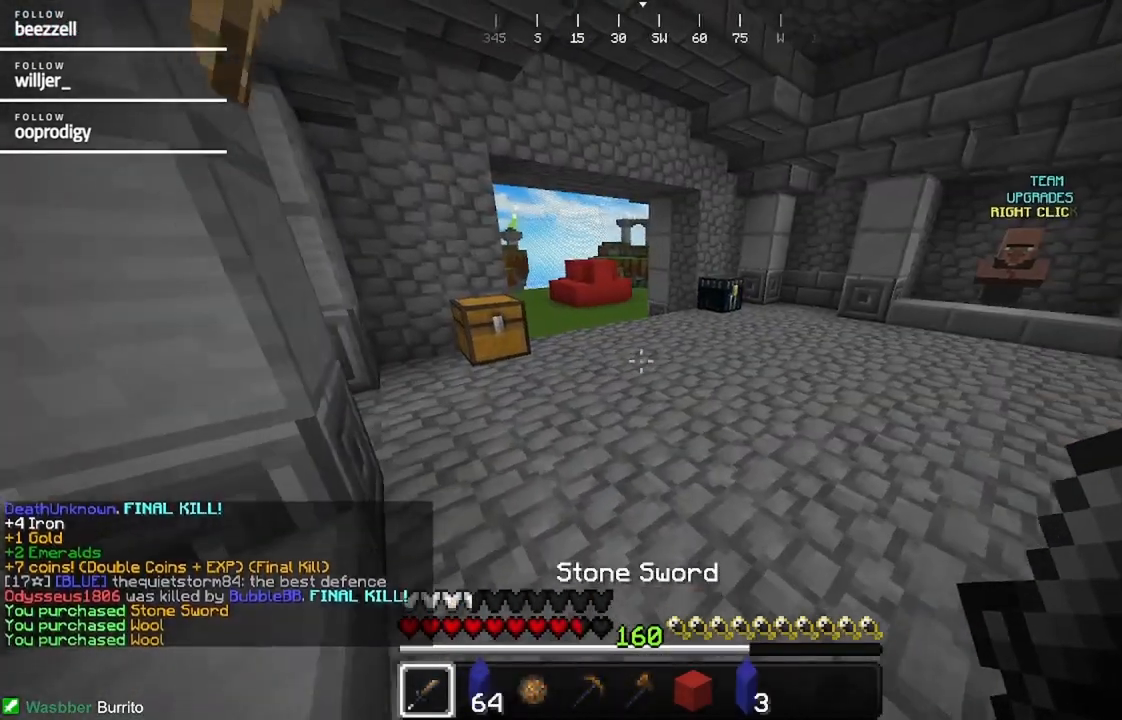
{"keys": ["d", "w"], "mouse": [], "events": []}
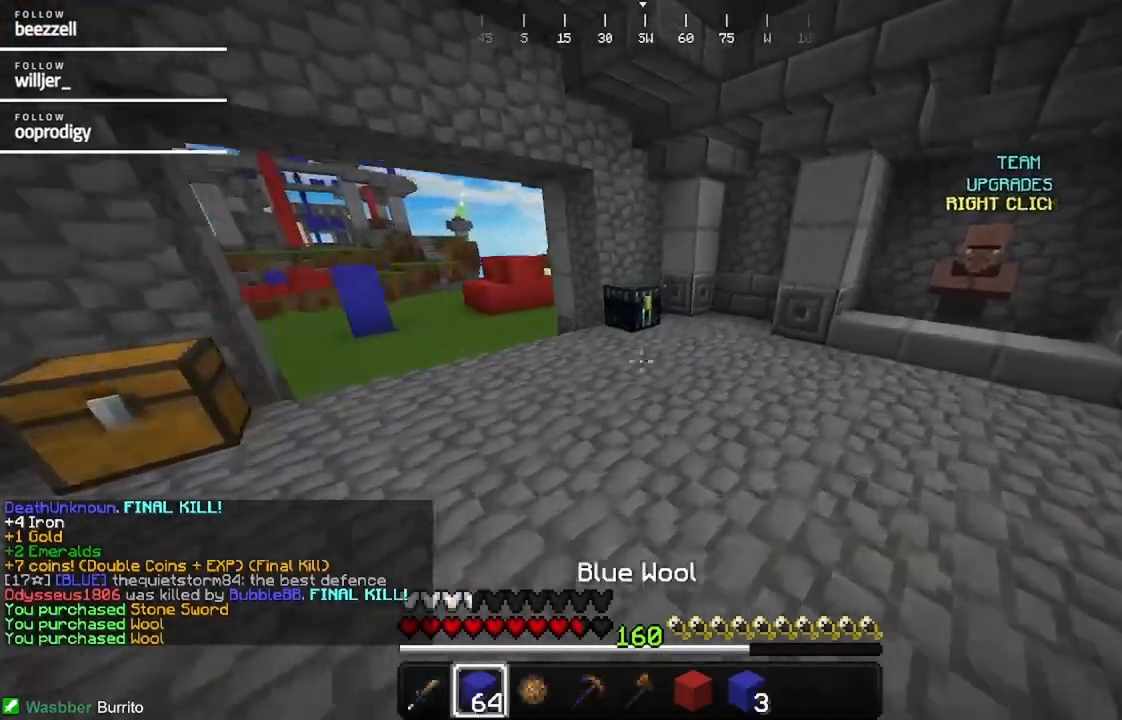
{"keys": ["w"], "mouse": [], "events": [[117, "d", "up"]]}
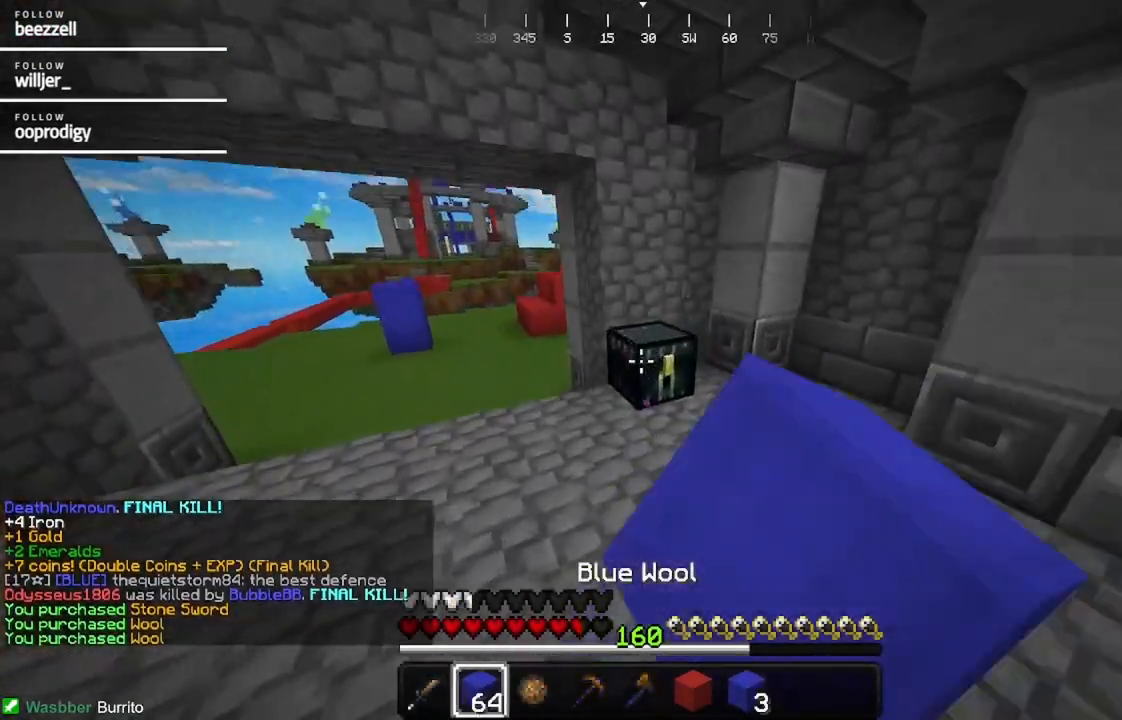
{"keys": [], "mouse": [], "events": [[83, "mouse_right", "down"], [200, "w", "up"], [250, "mouse_right", "up"]]}
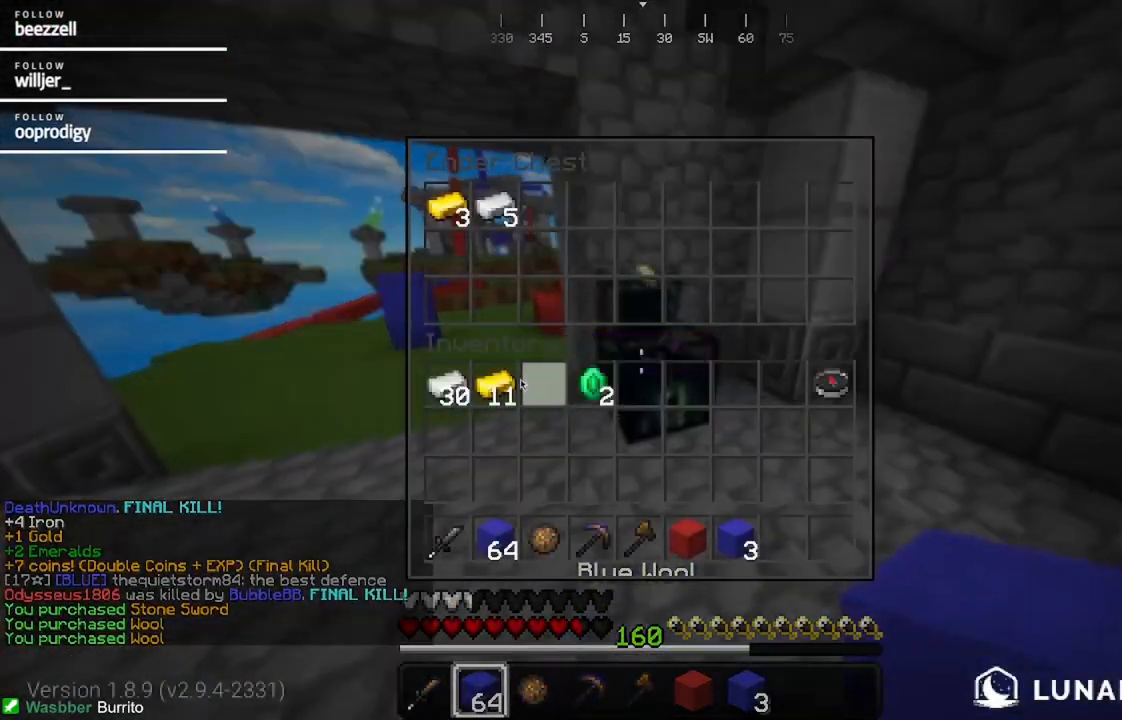
{"keys": [], "mouse": [], "events": []}
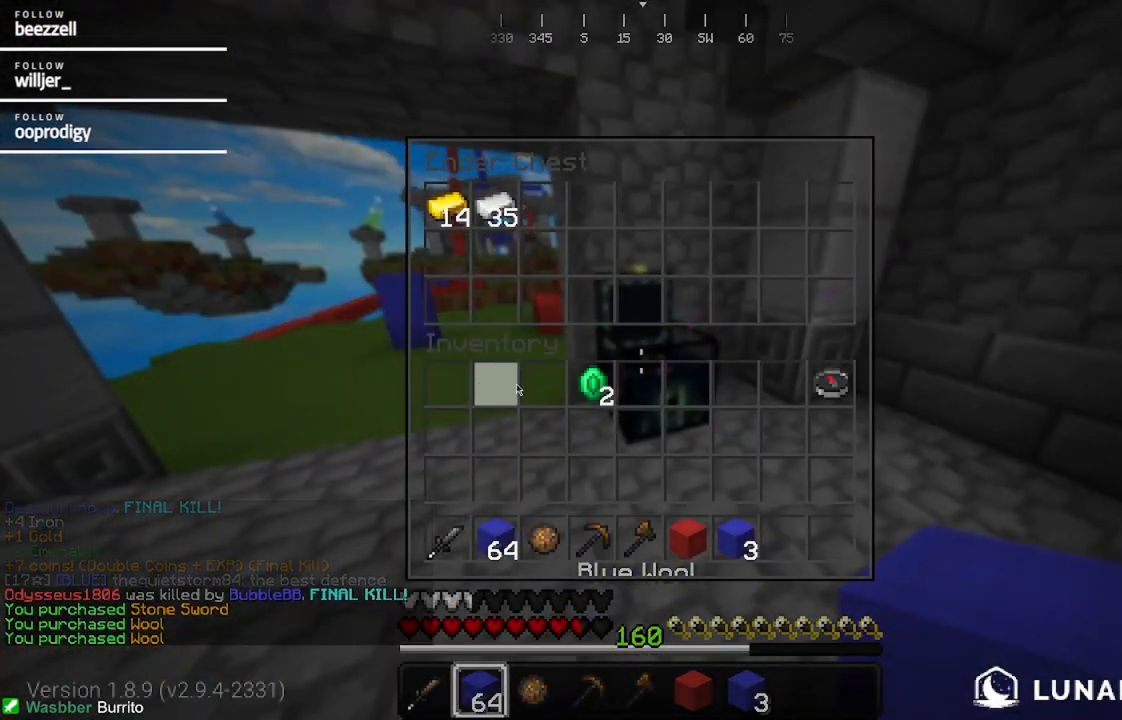
{"keys": [], "mouse": [], "events": []}
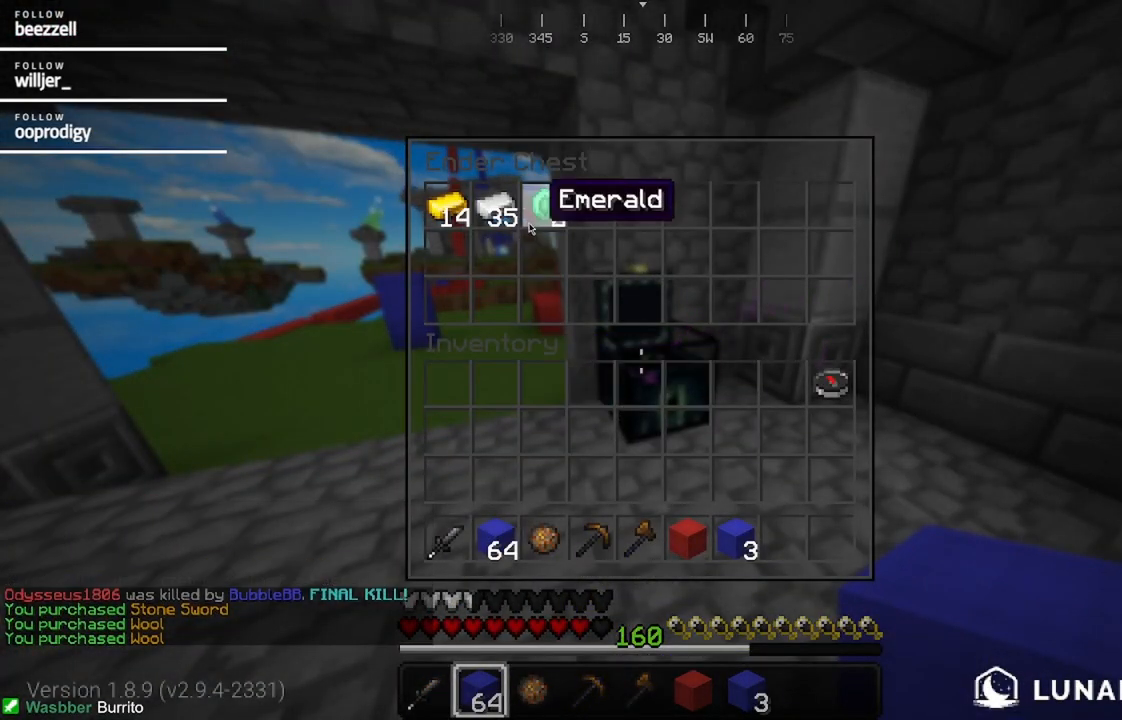
{"keys": [], "mouse": [], "events": []}
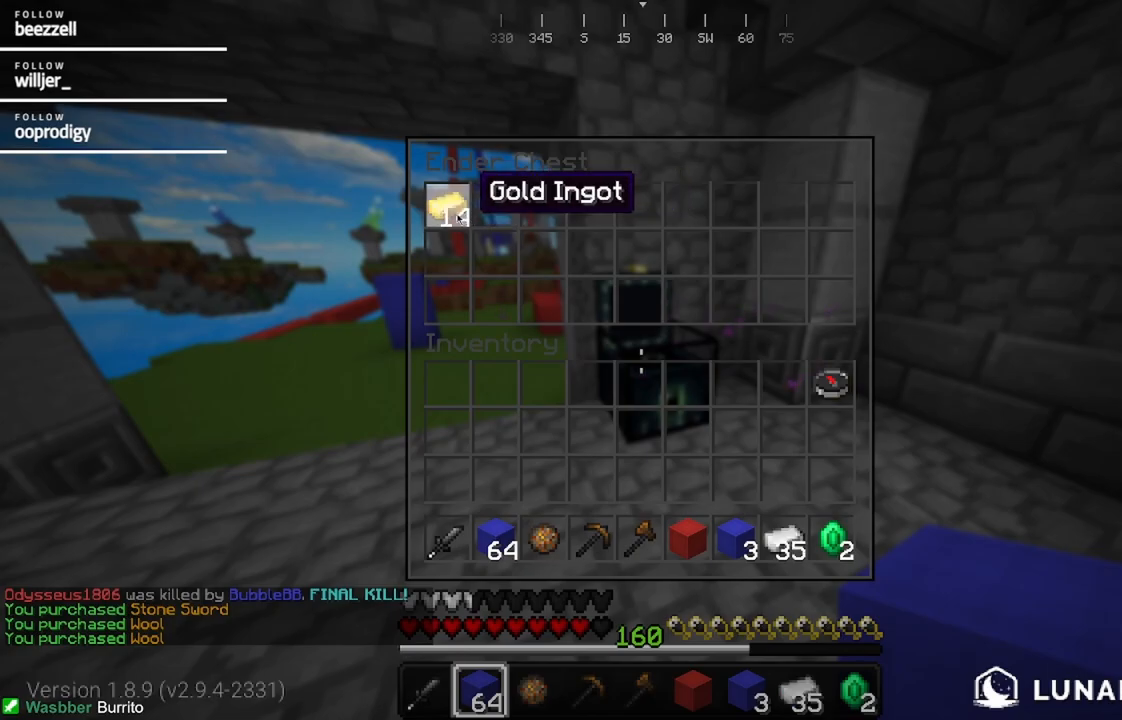
{"keys": [], "mouse": []}
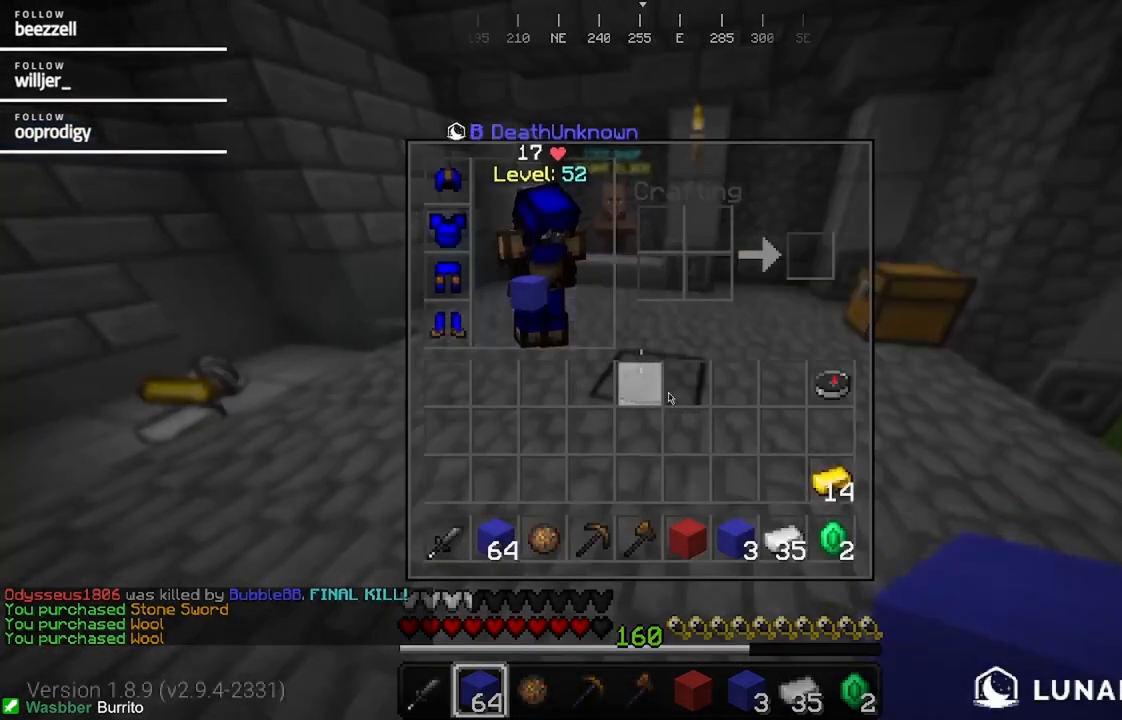
{"keys": [], "mouse": [], "events": []}
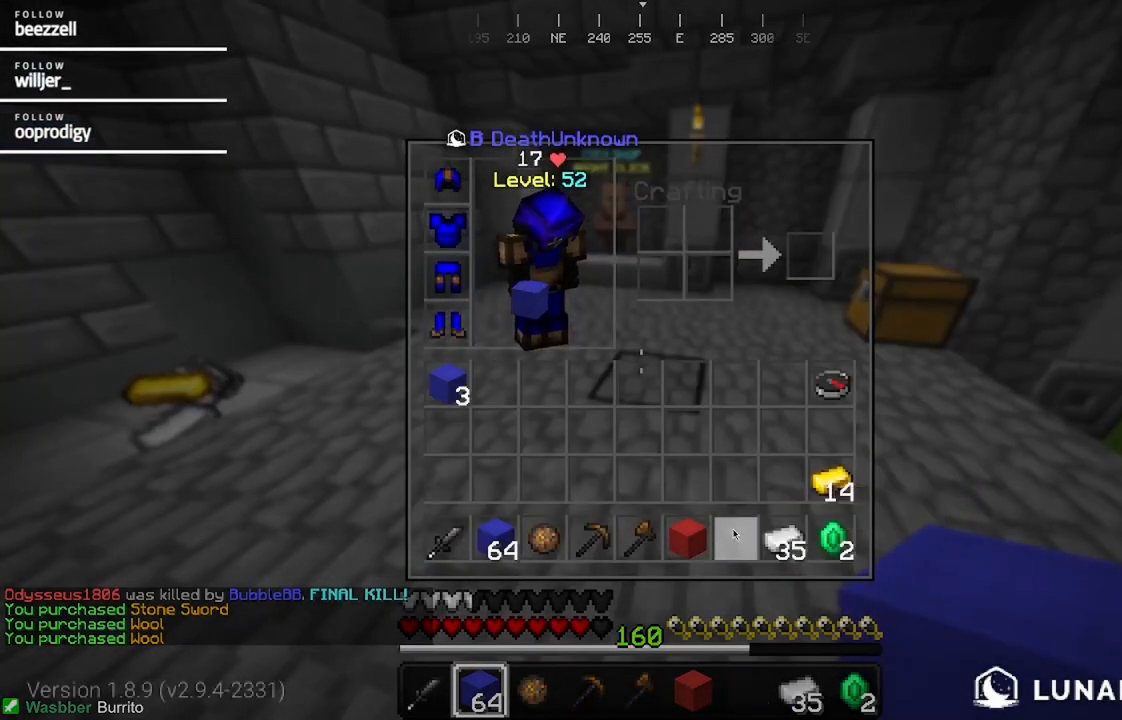
{"keys": ["w"], "mouse": [], "events": [[433, "w", "down"]]}
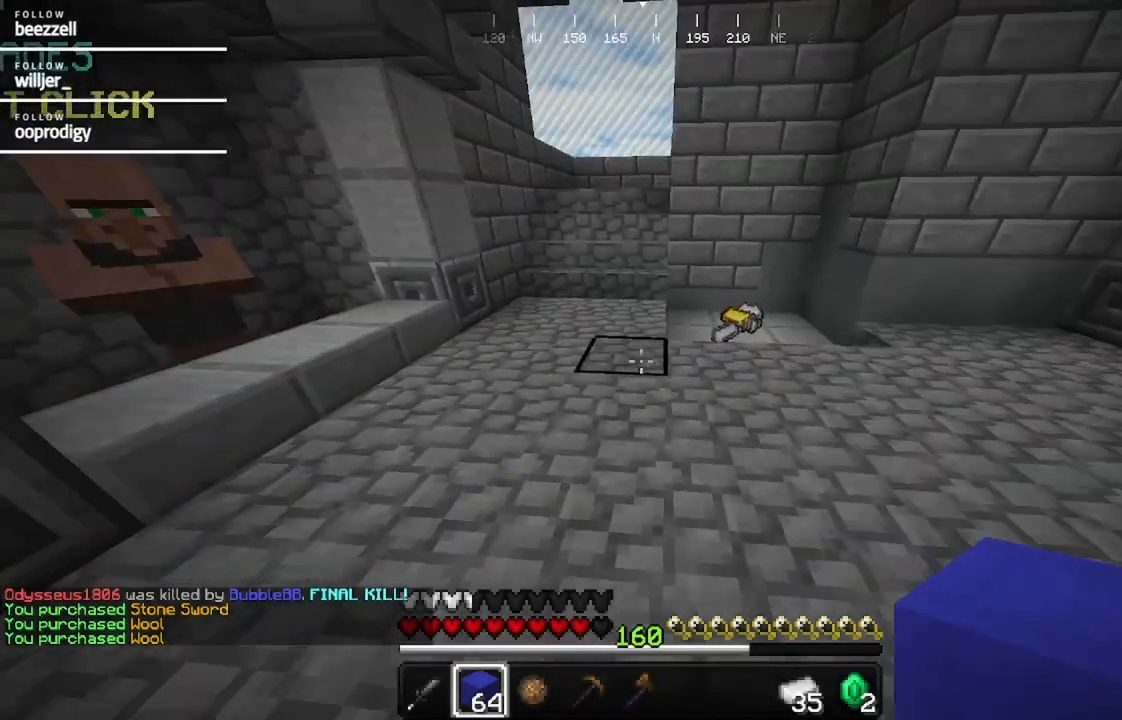
{"keys": ["w"], "mouse": ["left"], "events": [[483, "mouse_left", "down"]]}
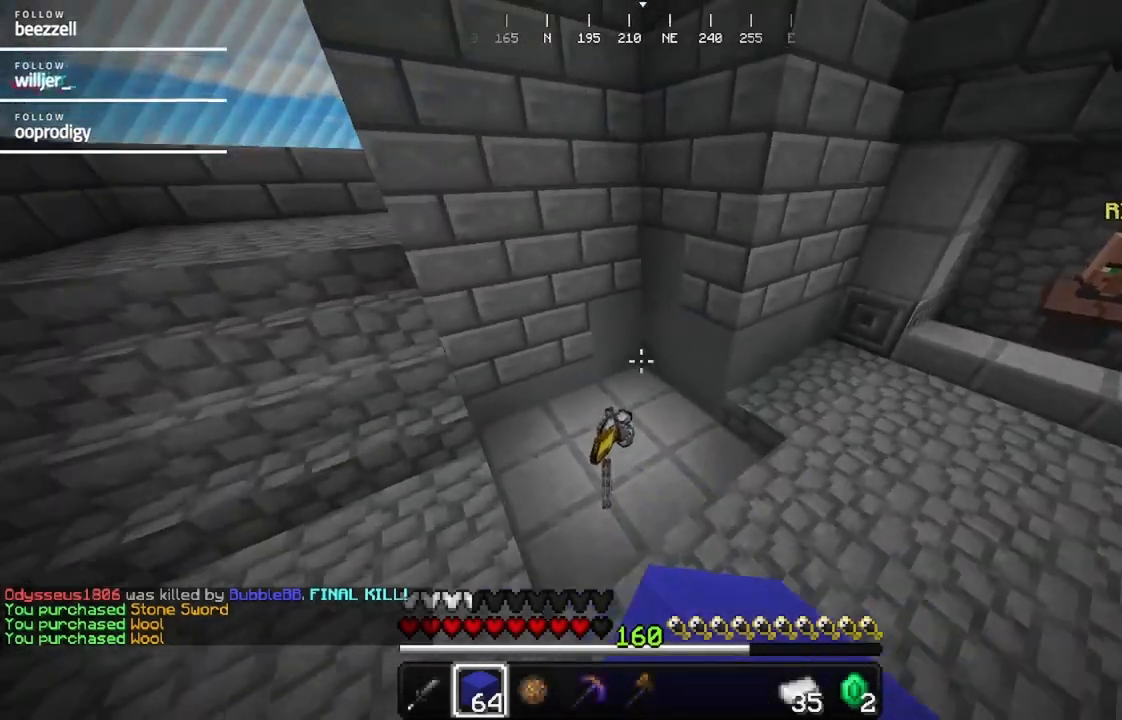
{"keys": [], "mouse": [], "events": [[83, "mouse_left", "up"], [300, "w", "up"]]}
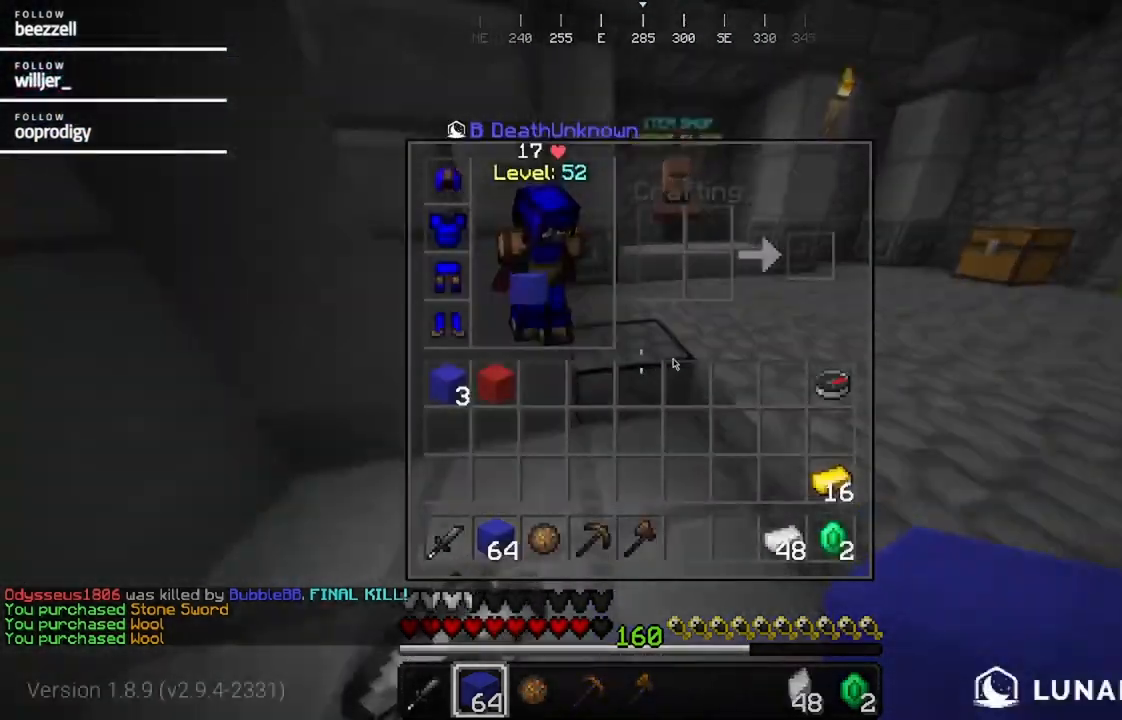
{"keys": [], "mouse": [], "events": []}
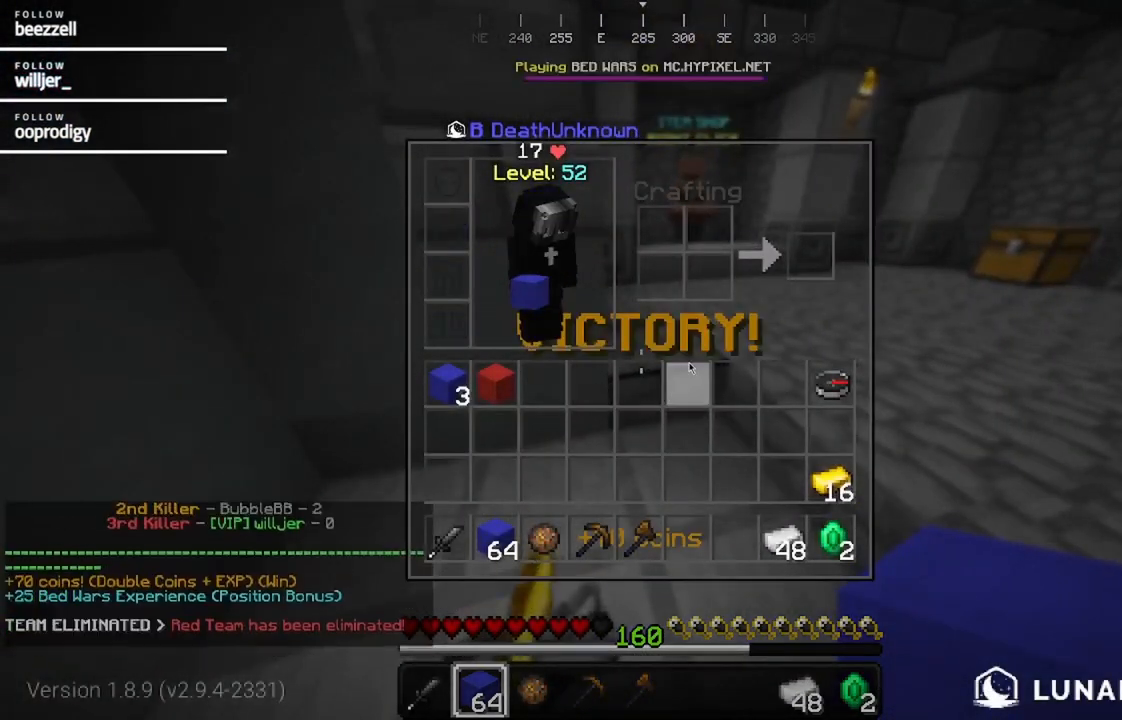
{"keys": [], "mouse": [], "events": []}
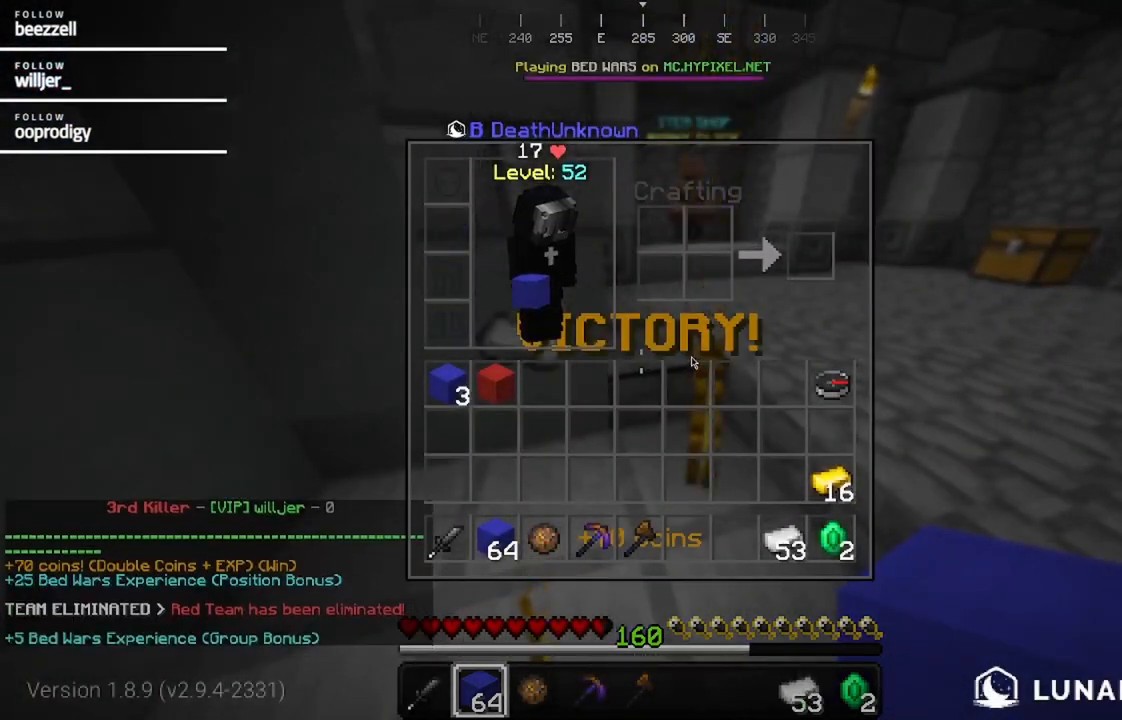
{"keys": [], "mouse": [], "events": []}
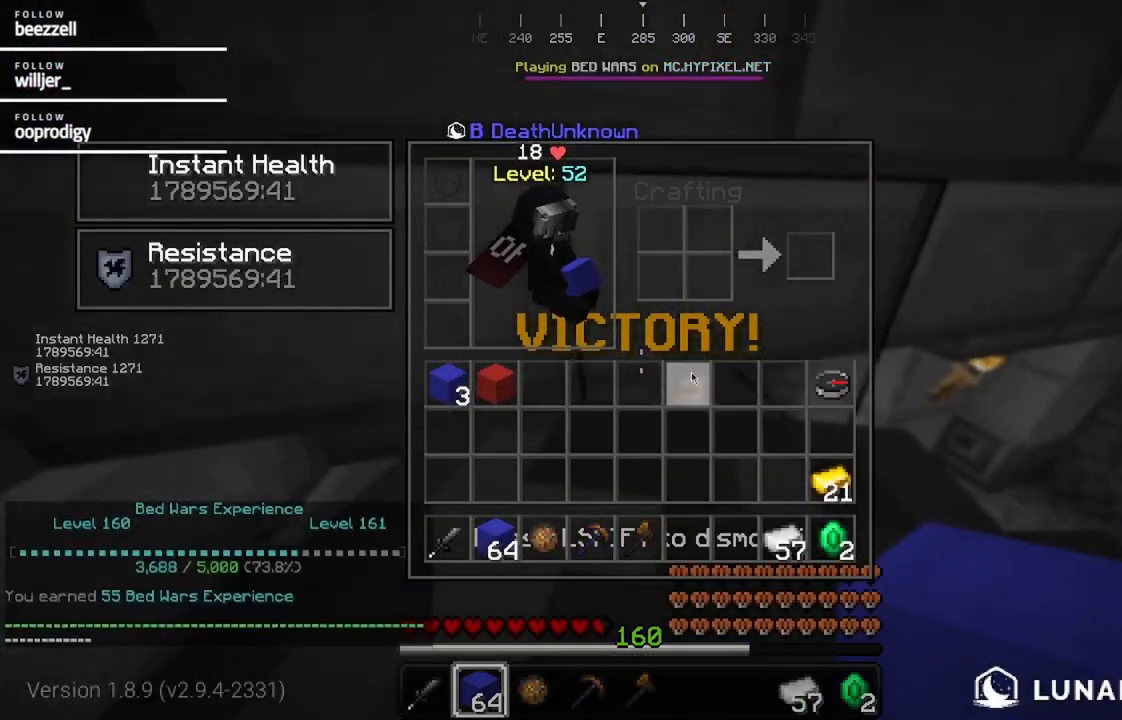
{"keys": [], "mouse": [], "events": []}
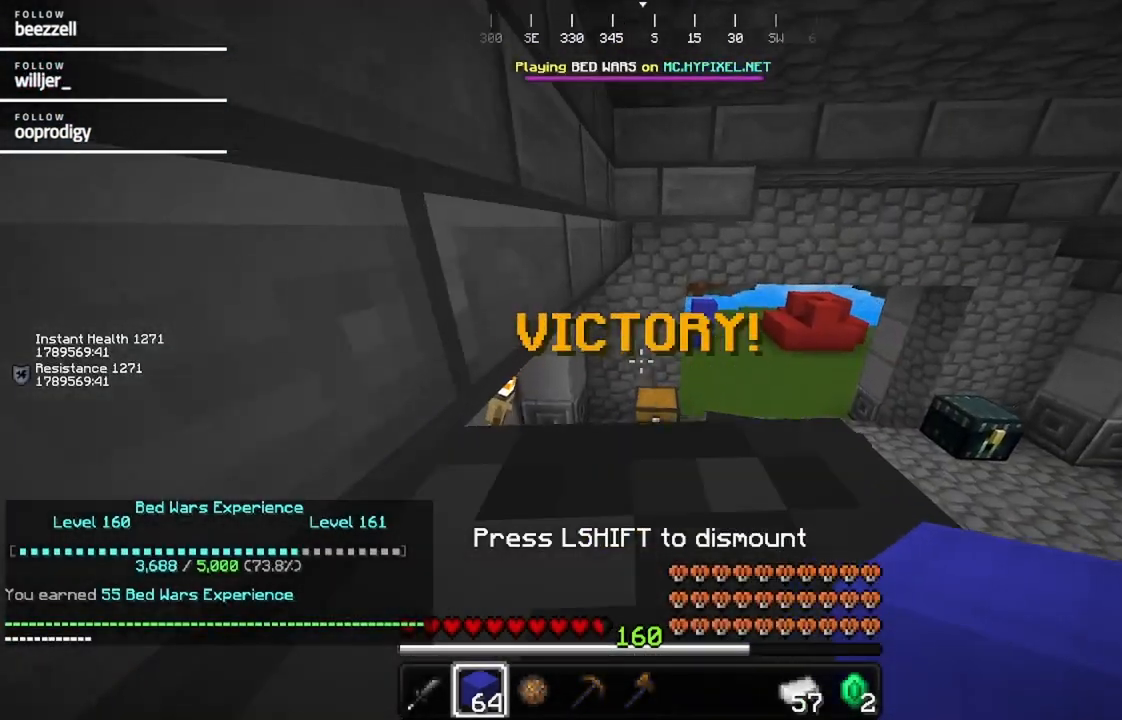
{"keys": [], "mouse": [], "events": []}
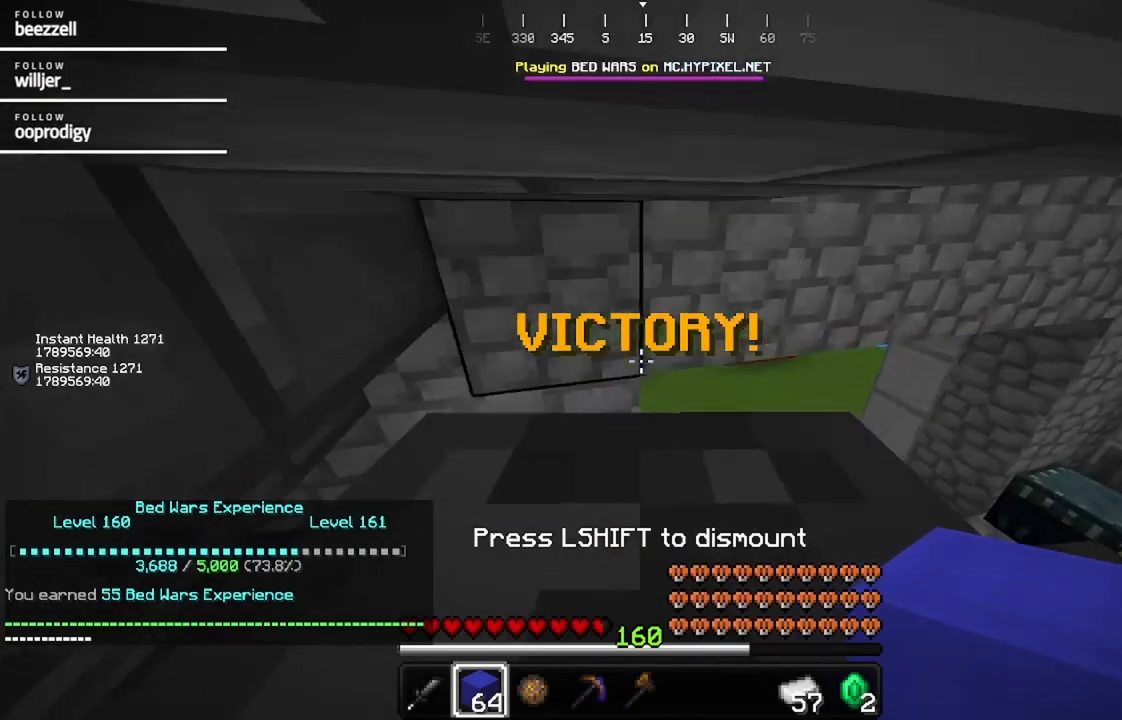
{"keys": [], "mouse": [], "events": []}
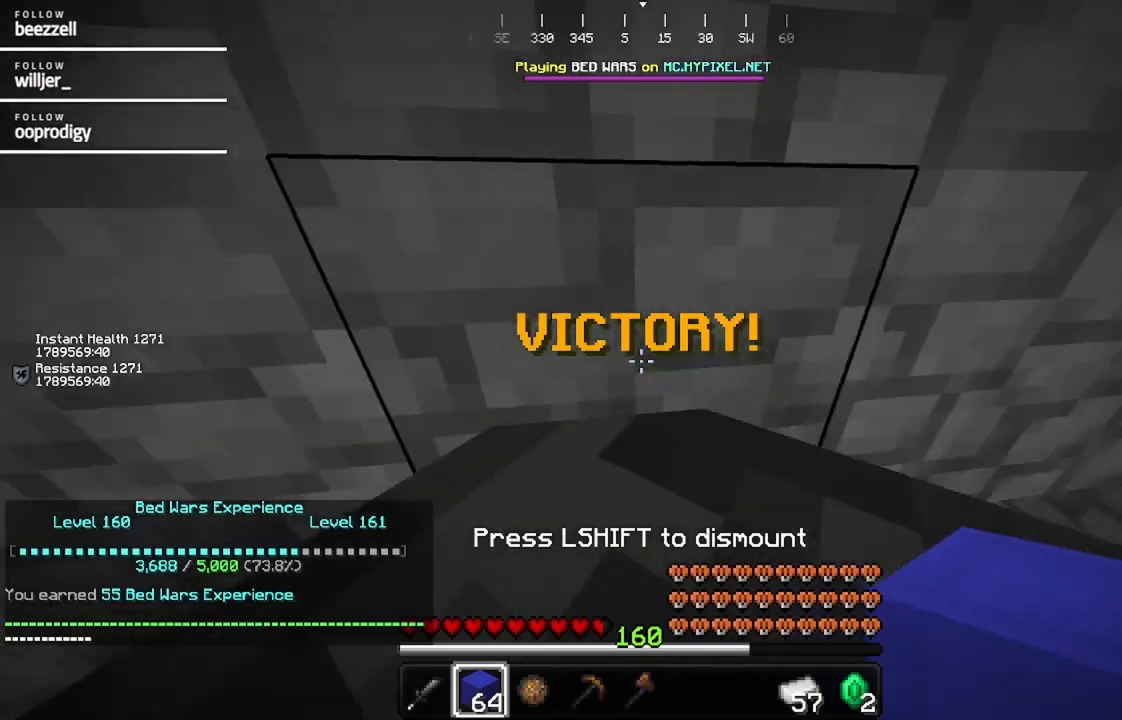
{"keys": [], "mouse": [], "events": []}
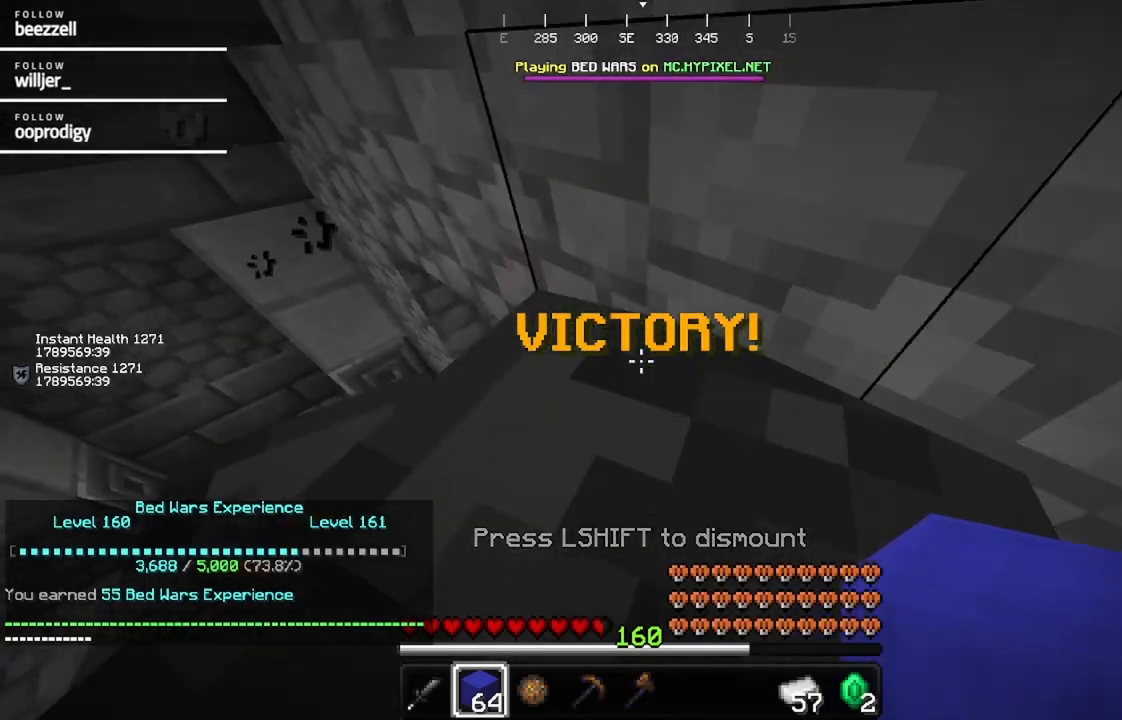
{"keys": [], "mouse": [], "events": []}
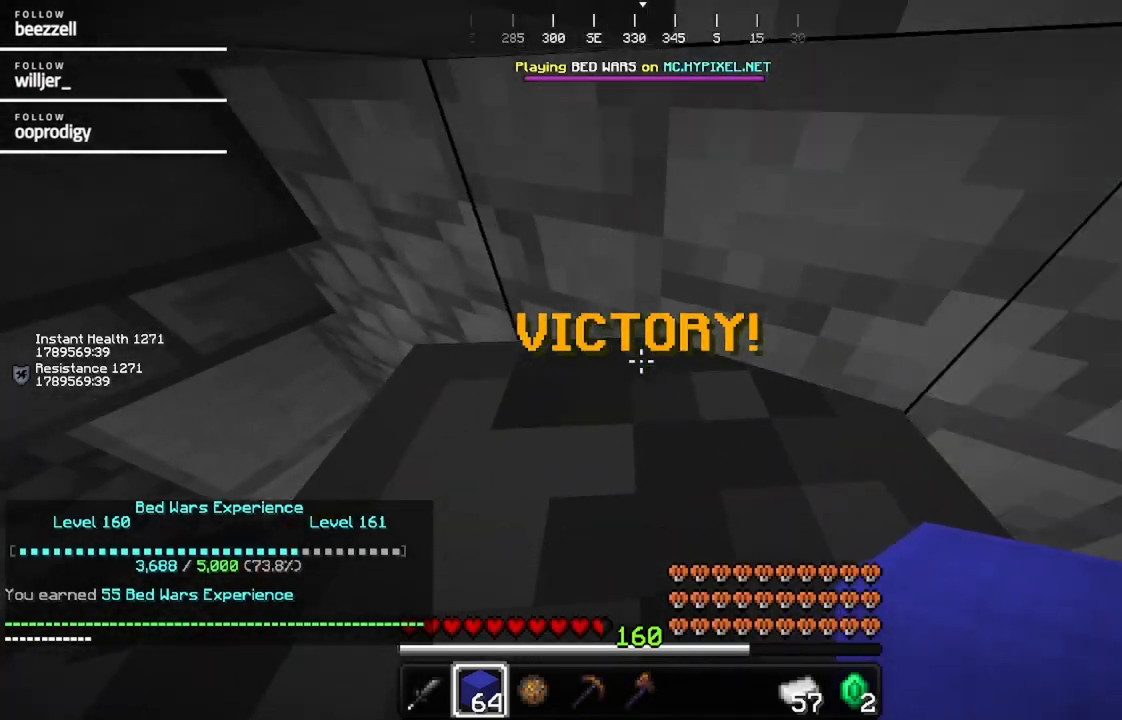
{"keys": ["s"], "mouse": [], "events": [[283, "d", "down"], [367, "s", "down"], [433, "d", "up"]]}
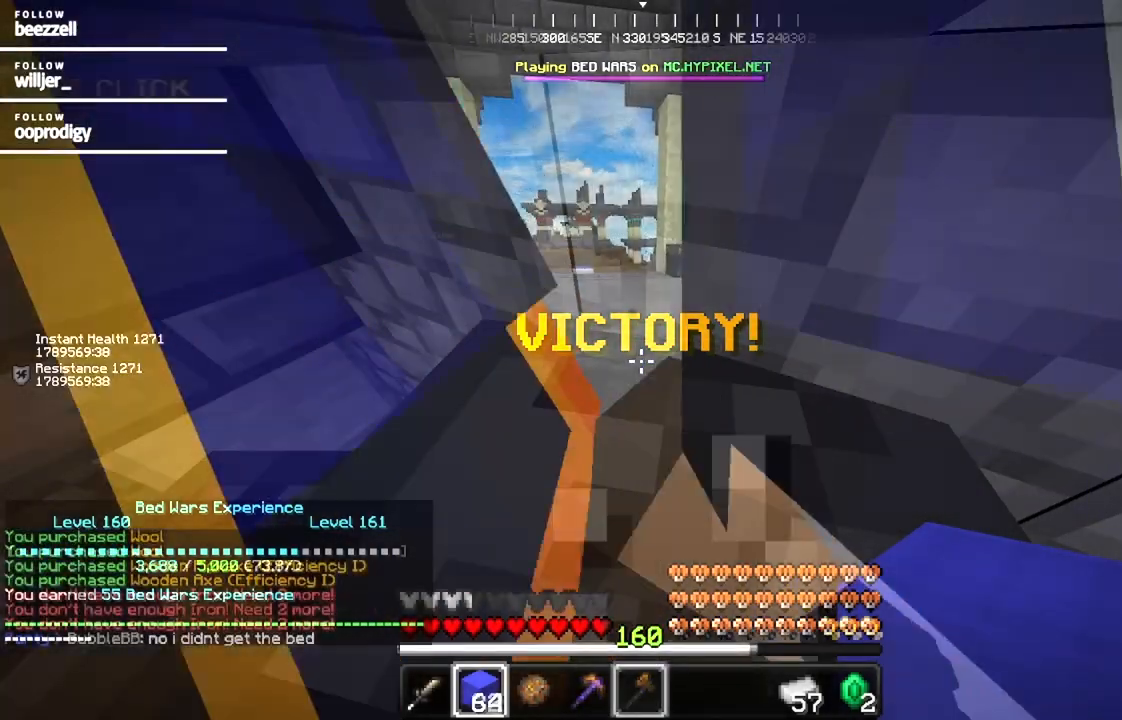
{"keys": [], "mouse": [], "events": [[33, "s", "up"]]}